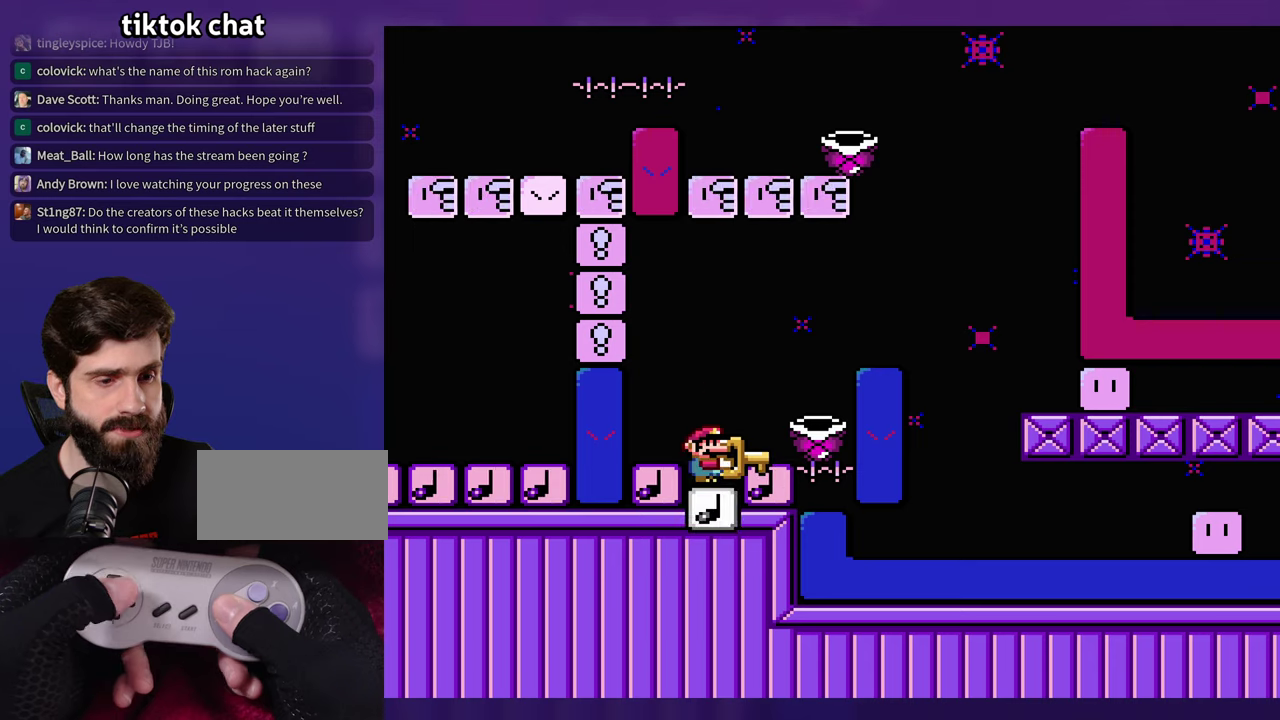
Gameplay with a controller (Nintendo layout); each line is a JSON object with the inputs held at the frame after it. "events" lists button and stick changes between this image and that frame as [ms after this image, input, new state], when the widget could be followed in between. Not read: B DPAD_RIGHT L3 R3 SELECT Y.
{"buttons": [], "events": [[367, "DPAD_LEFT", "down"], [500, "DPAD_LEFT", "up"]]}
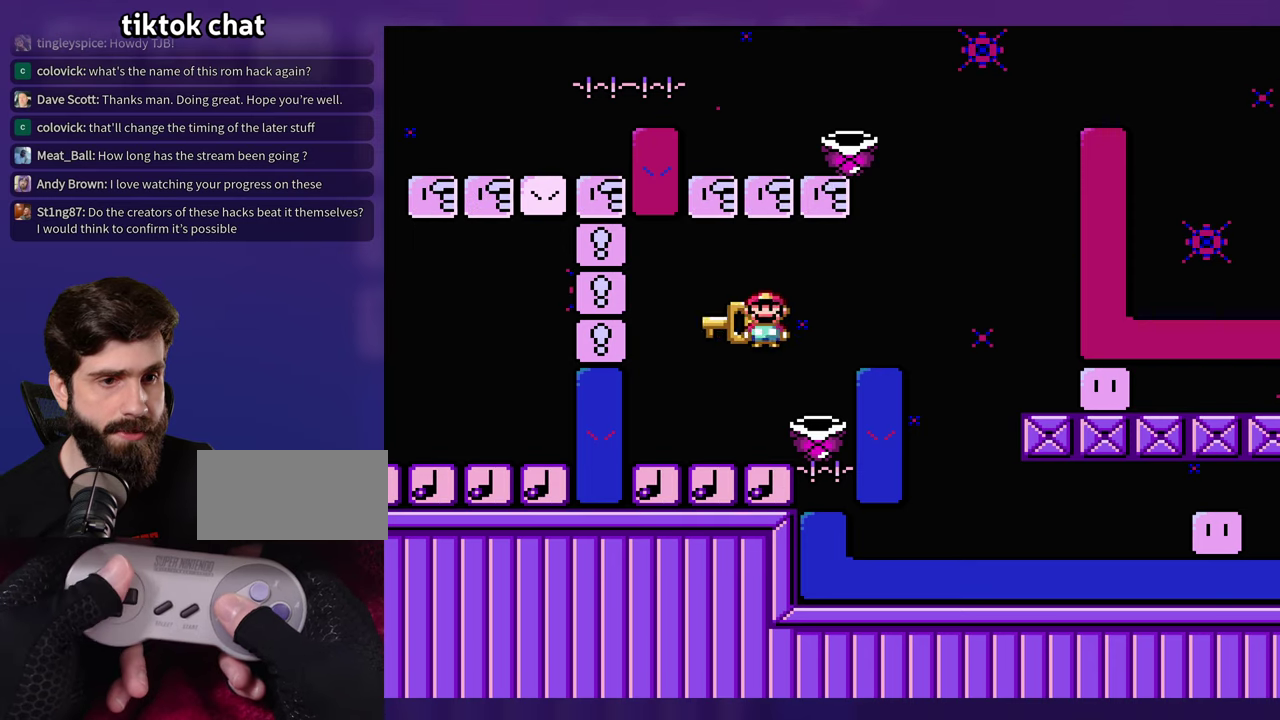
{"buttons": ["DPAD_LEFT"], "events": [[450, "DPAD_LEFT", "down"]]}
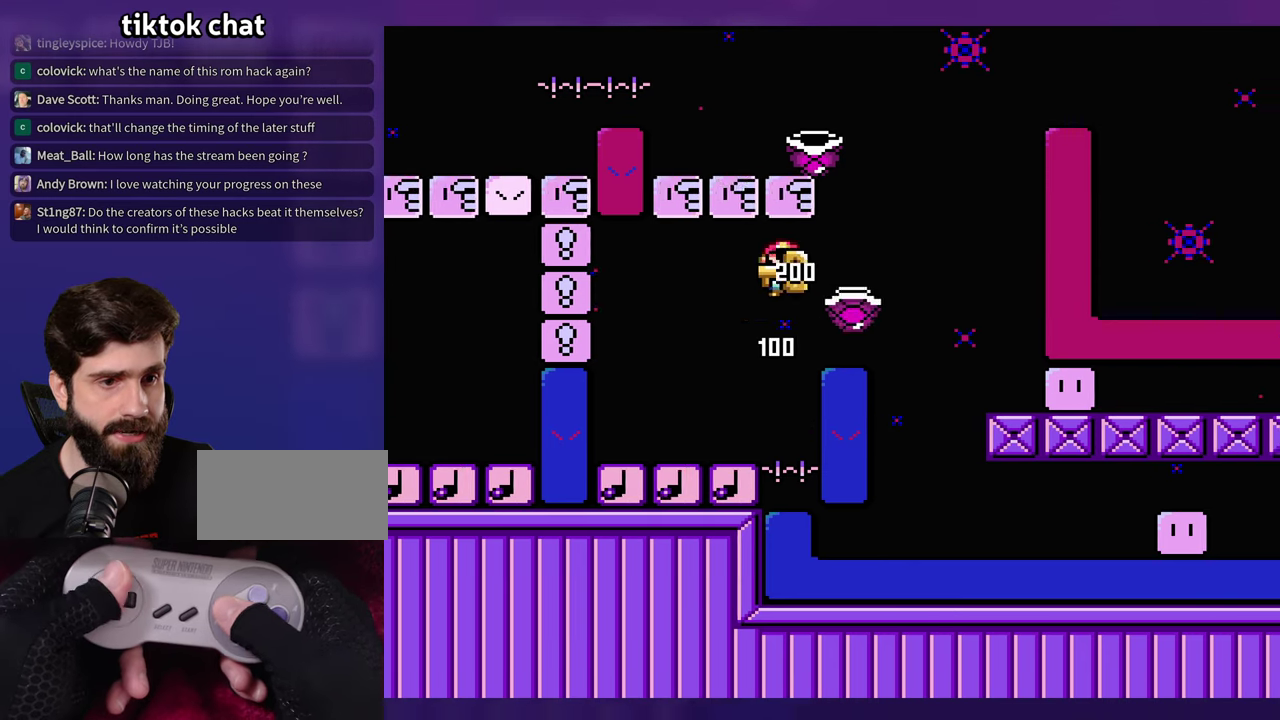
{"buttons": [], "events": [[217, "DPAD_LEFT", "up"]]}
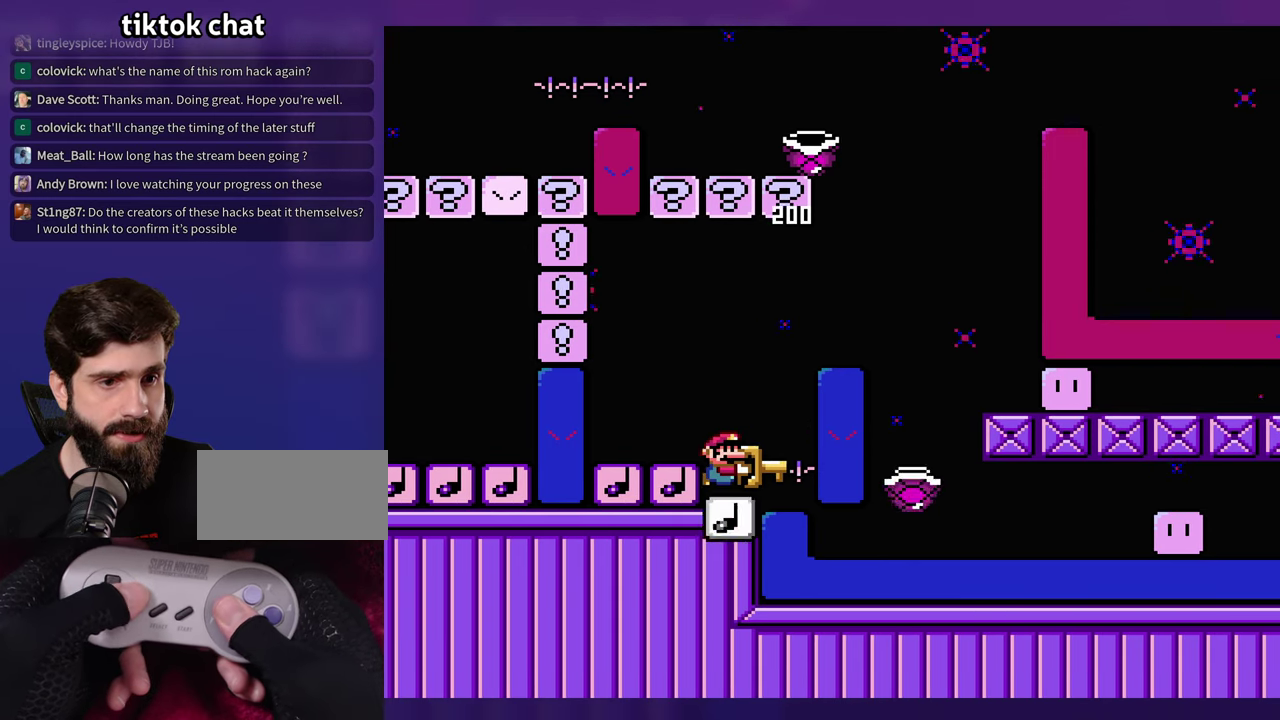
{"buttons": ["L1"], "events": [[350, "L1", "down"]]}
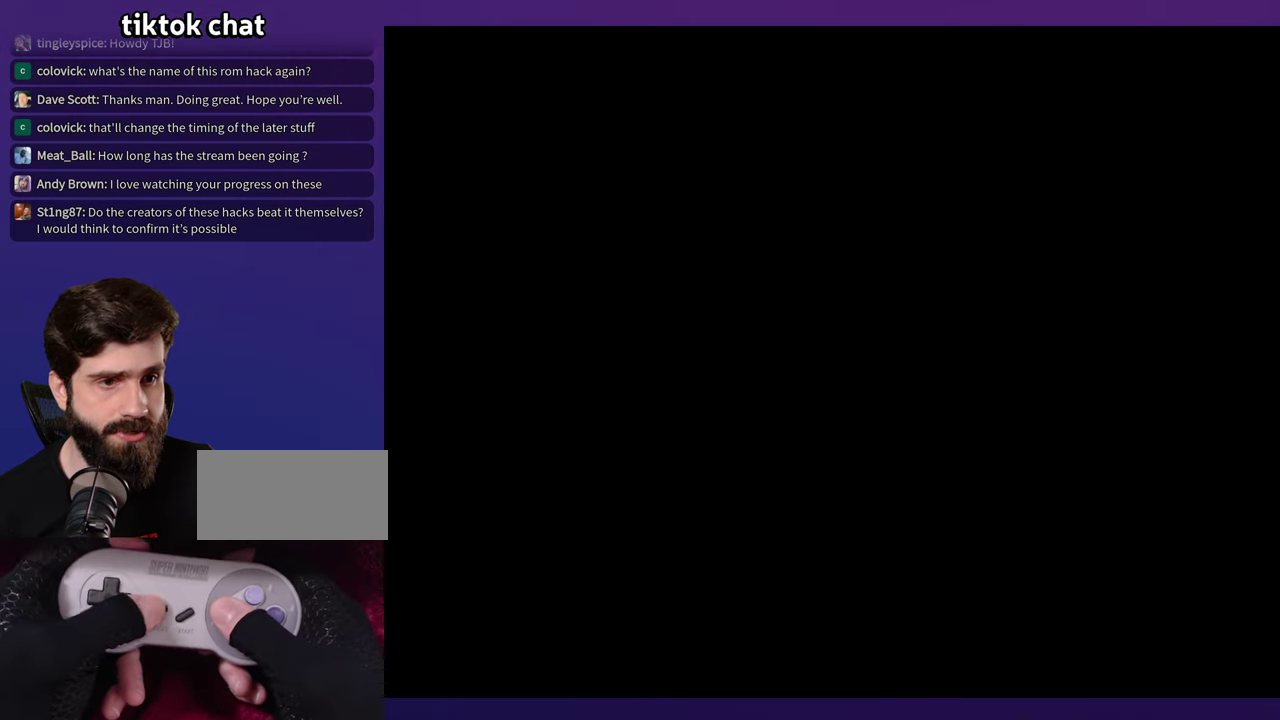
{"buttons": [], "events": [[17, "L1", "up"]]}
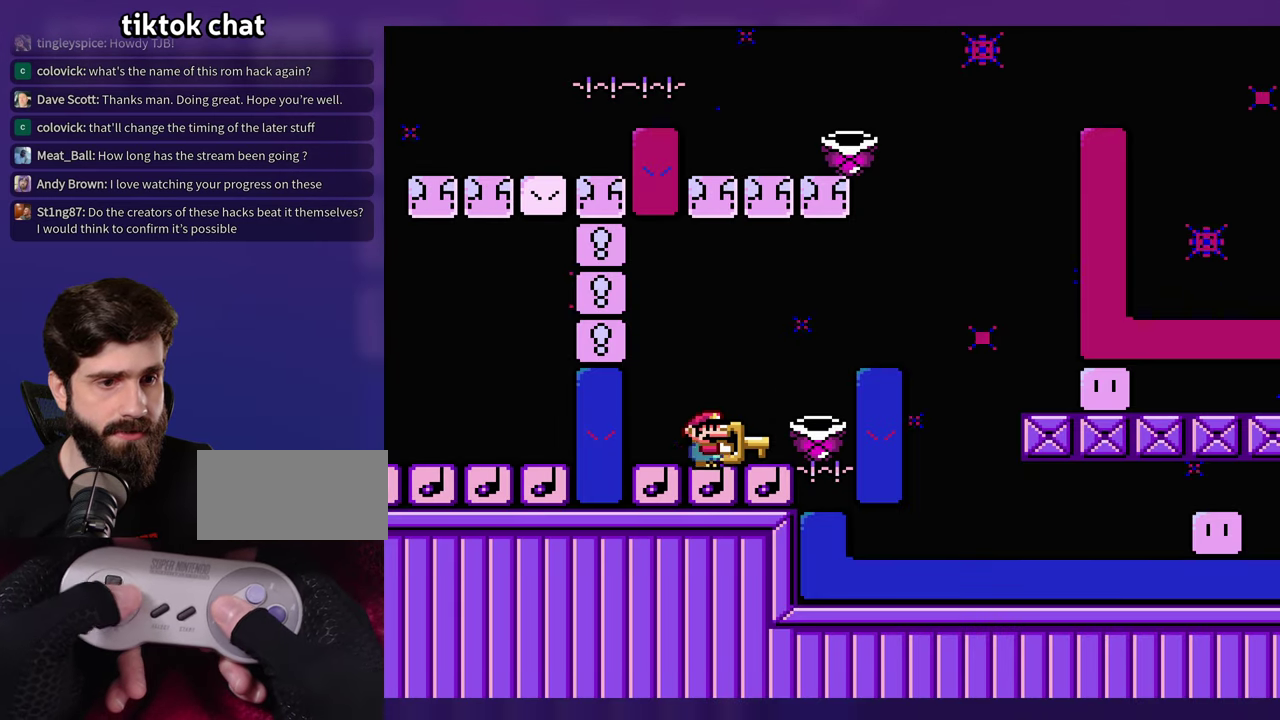
{"buttons": [], "events": [[300, "DPAD_LEFT", "down"], [450, "DPAD_LEFT", "up"]]}
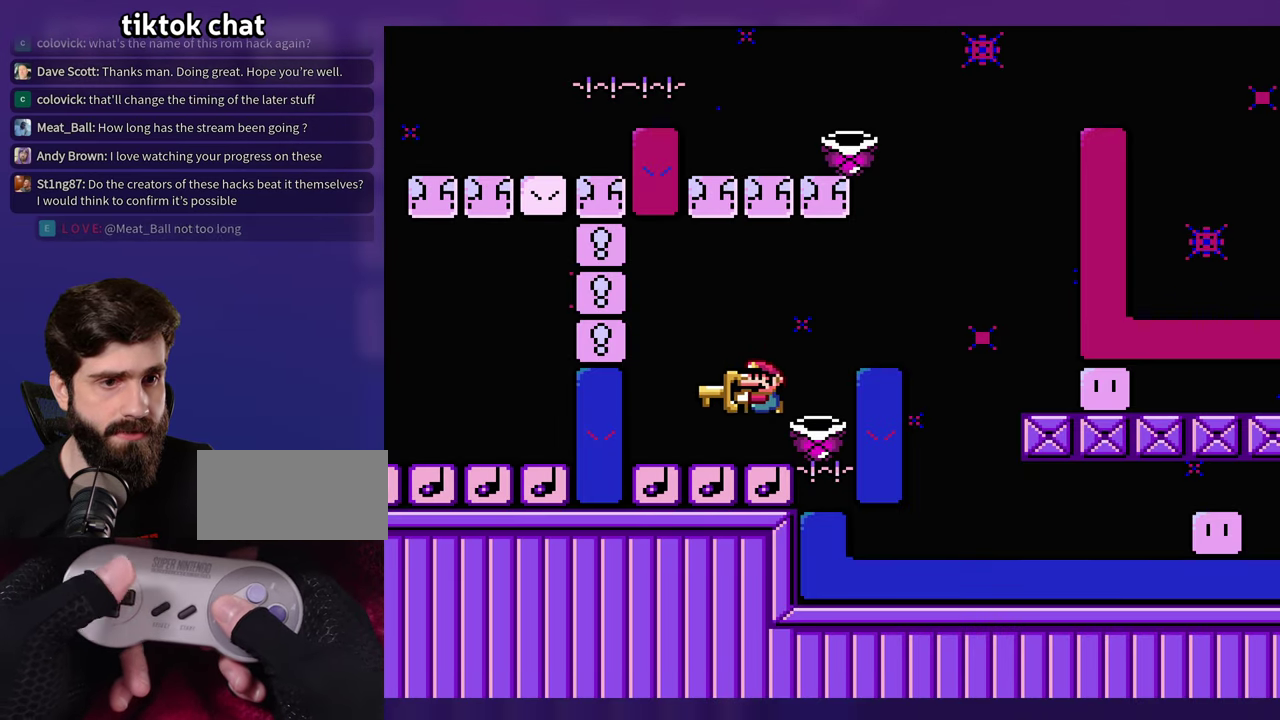
{"buttons": ["DPAD_LEFT"], "events": [[467, "DPAD_LEFT", "down"]]}
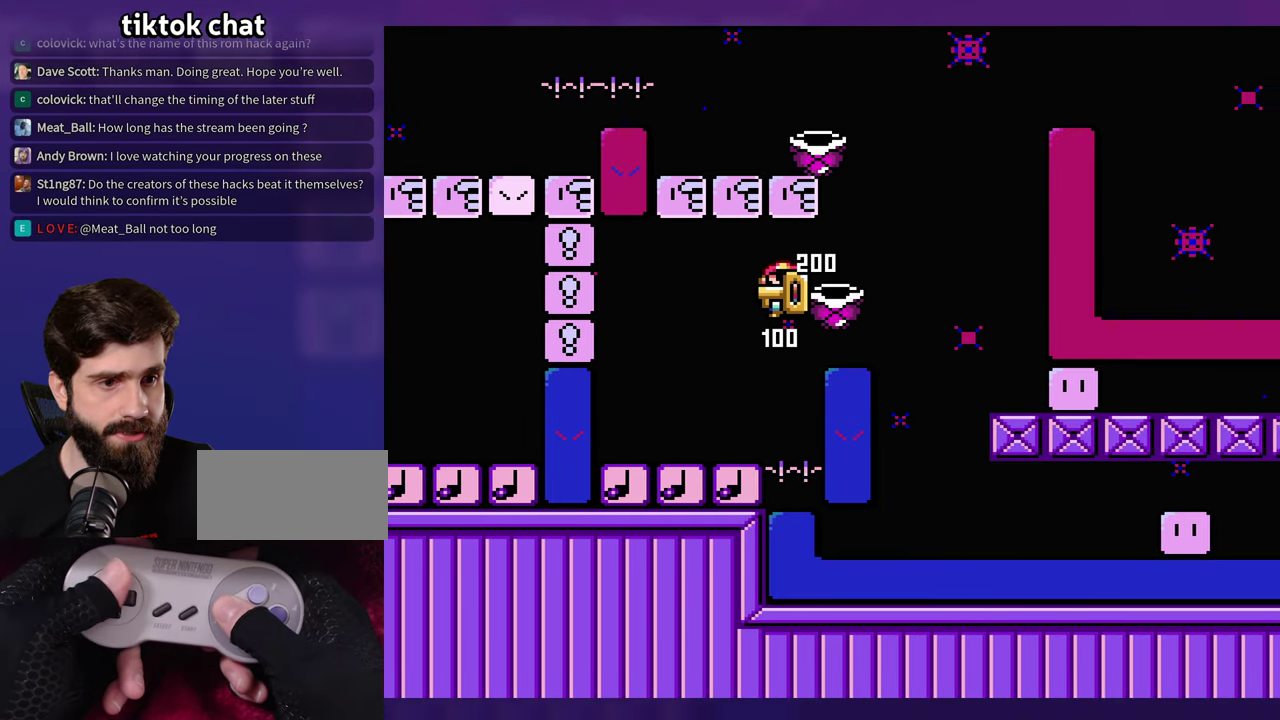
{"buttons": [], "events": [[217, "DPAD_LEFT", "up"]]}
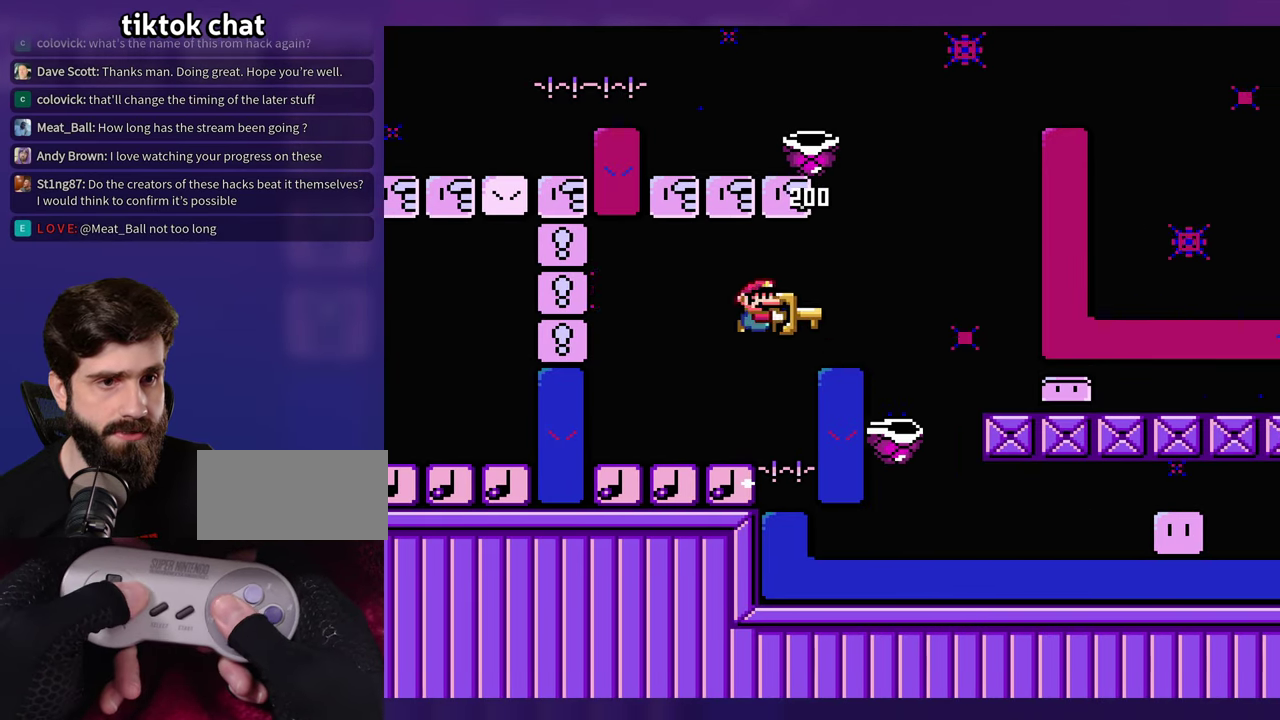
{"buttons": [], "events": [[100, "DPAD_LEFT", "down"], [300, "DPAD_LEFT", "up"]]}
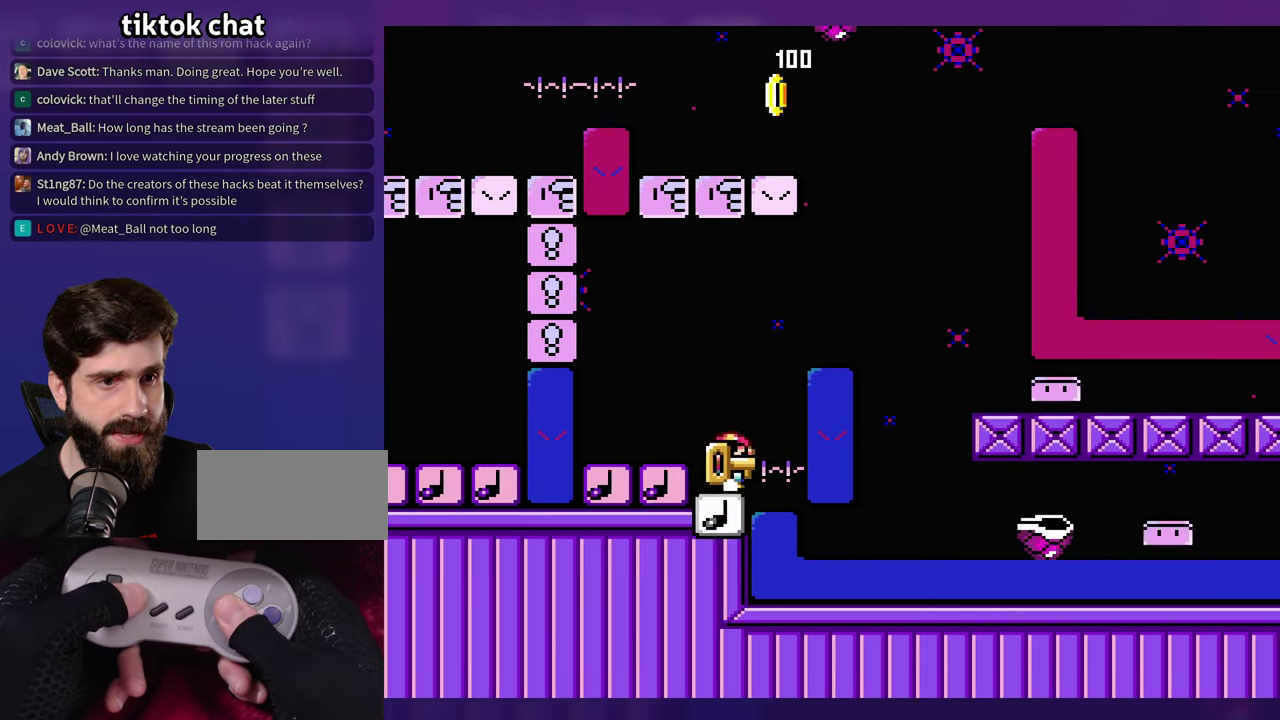
{"buttons": [], "events": []}
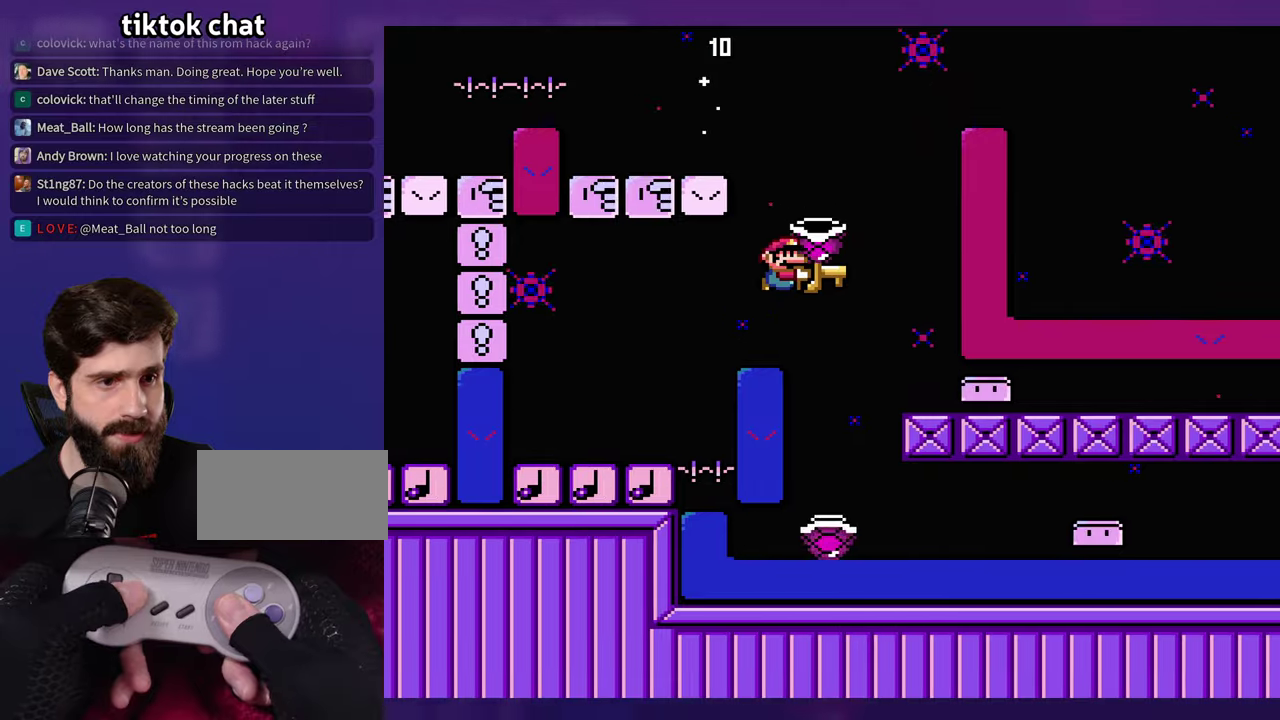
{"buttons": [], "events": []}
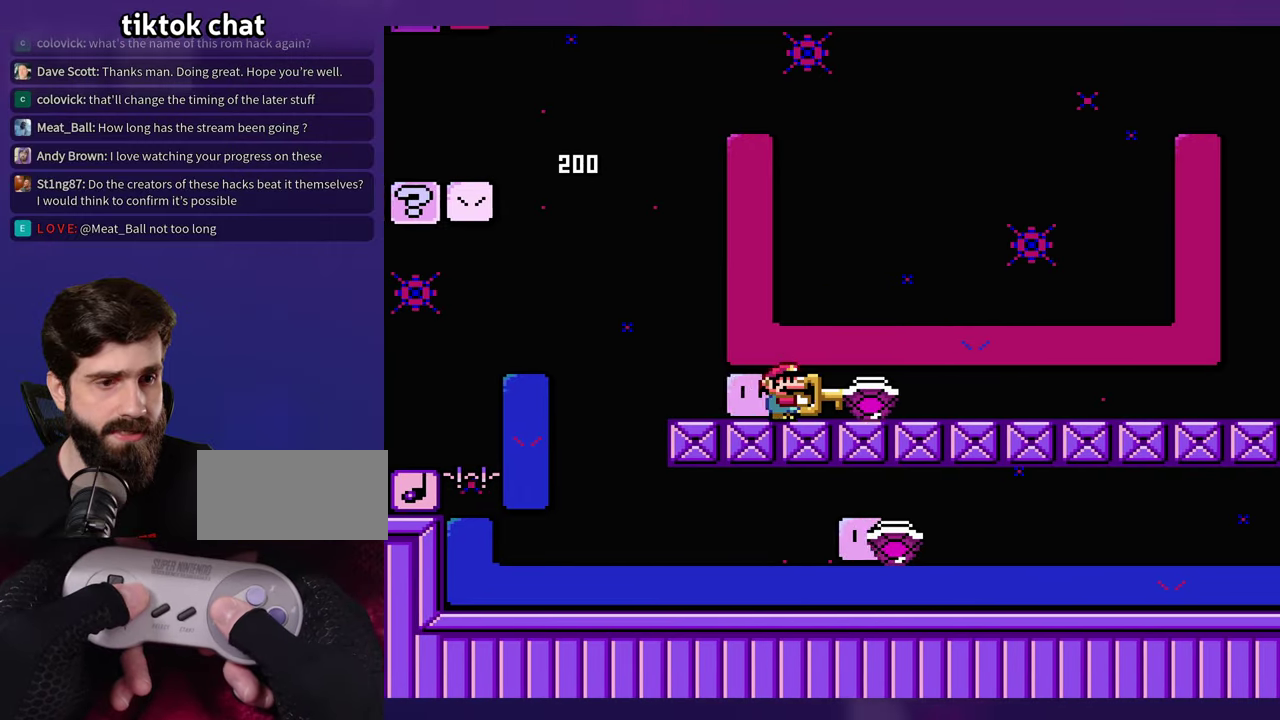
{"buttons": [], "events": []}
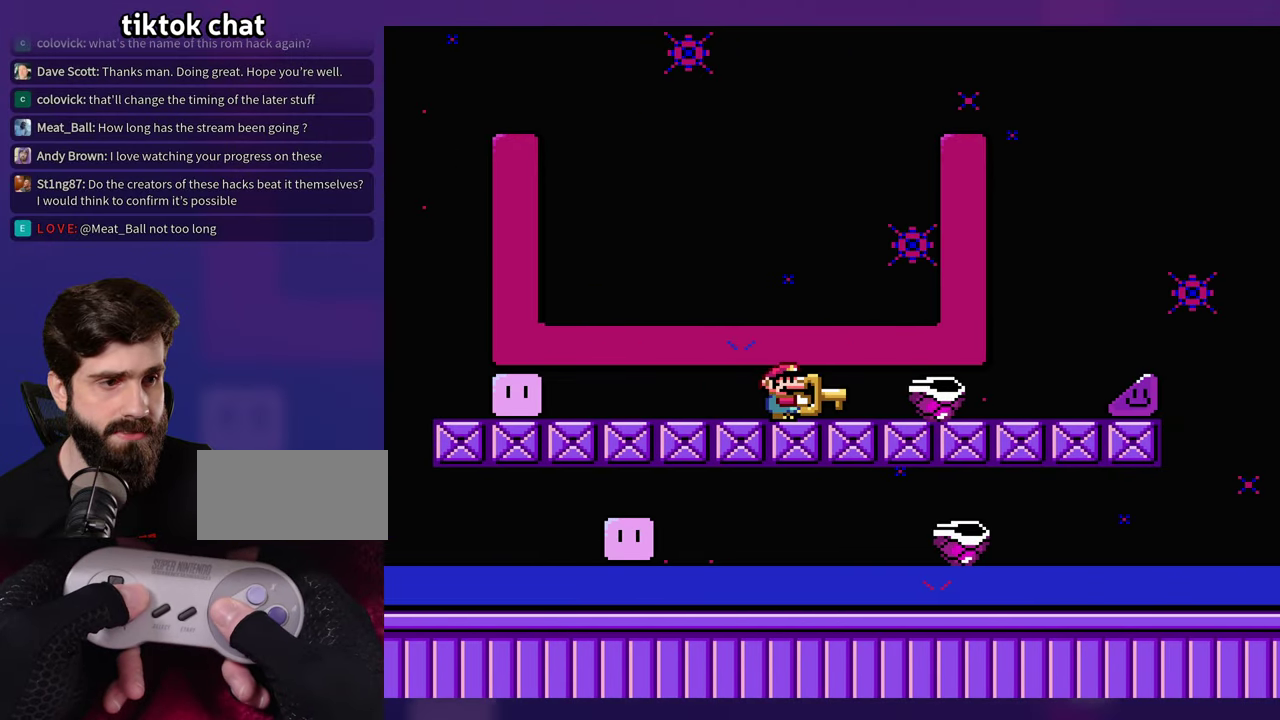
{"buttons": [], "events": []}
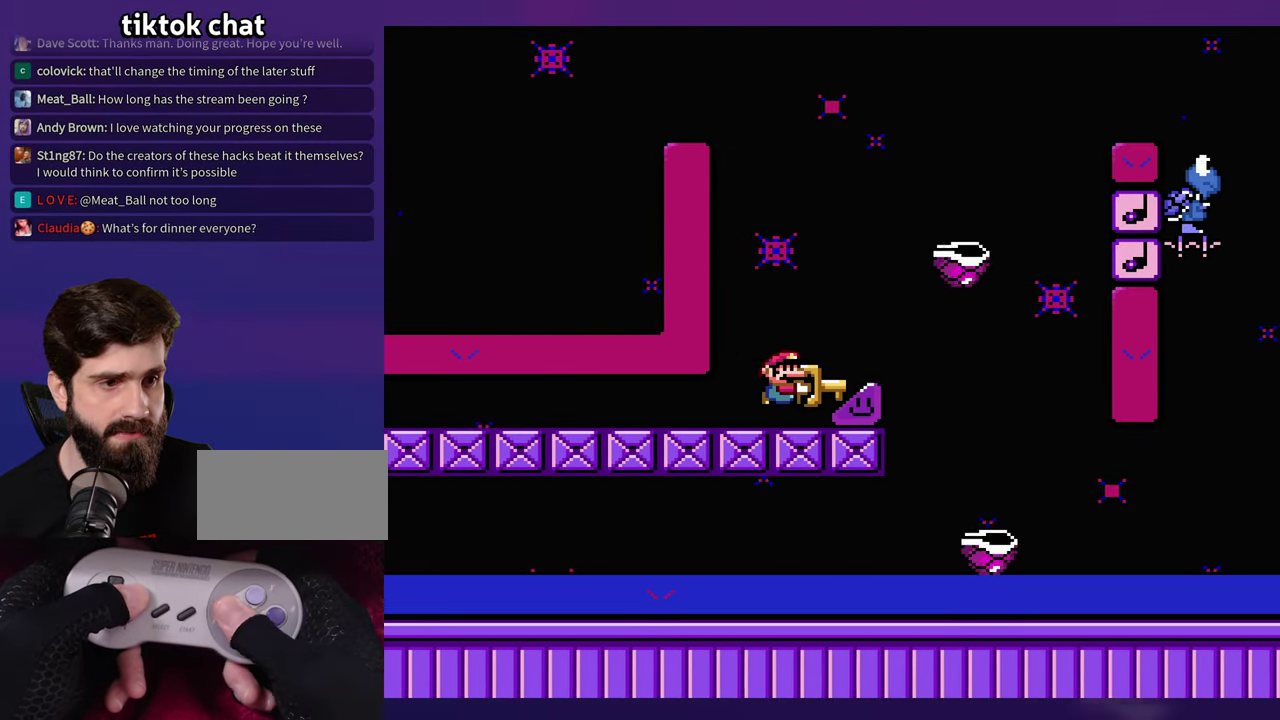
{"buttons": [], "events": []}
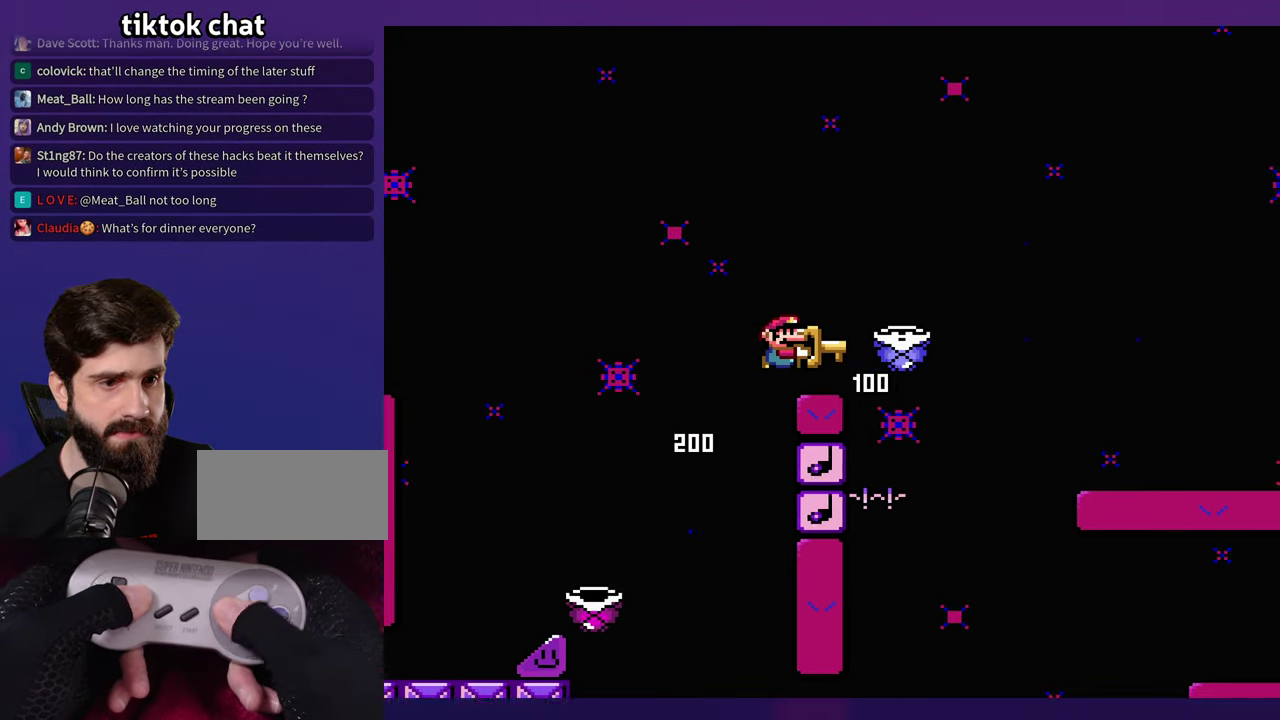
{"buttons": ["DPAD_LEFT"], "events": [[500, "DPAD_LEFT", "down"]]}
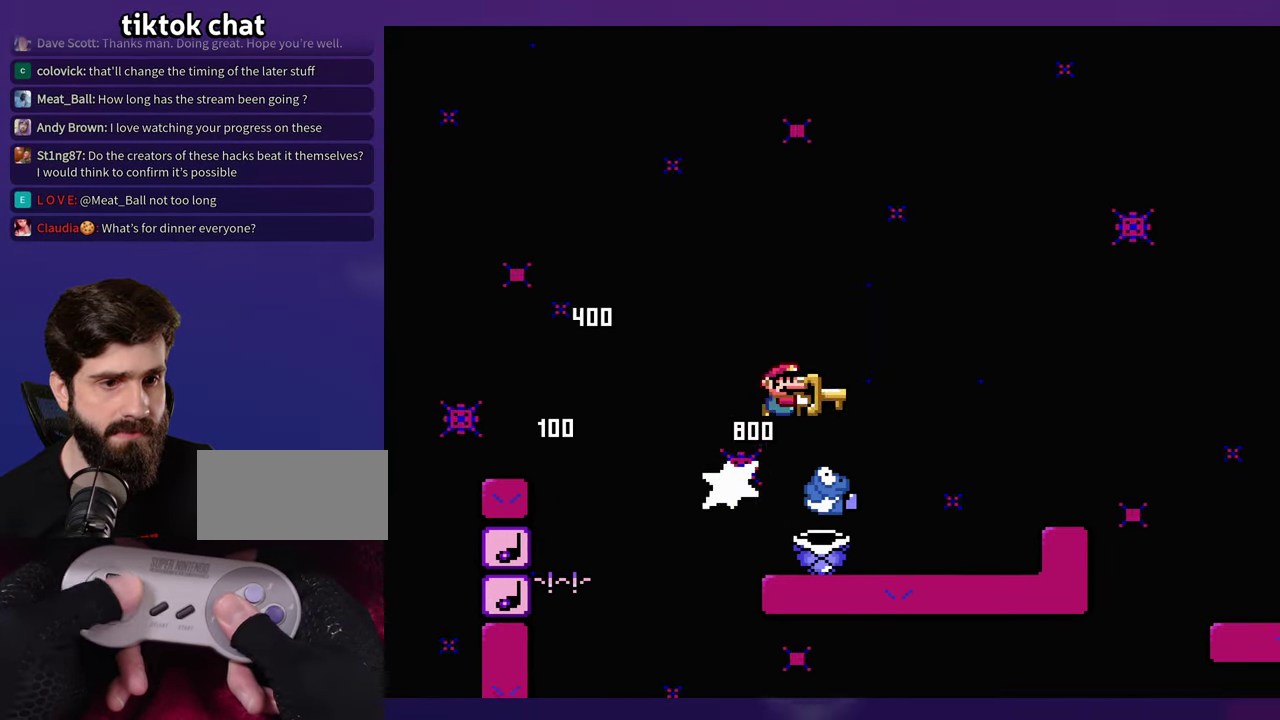
{"buttons": [], "events": [[133, "DPAD_UP", "down"], [150, "DPAD_LEFT", "up"], [200, "DPAD_UP", "up"]]}